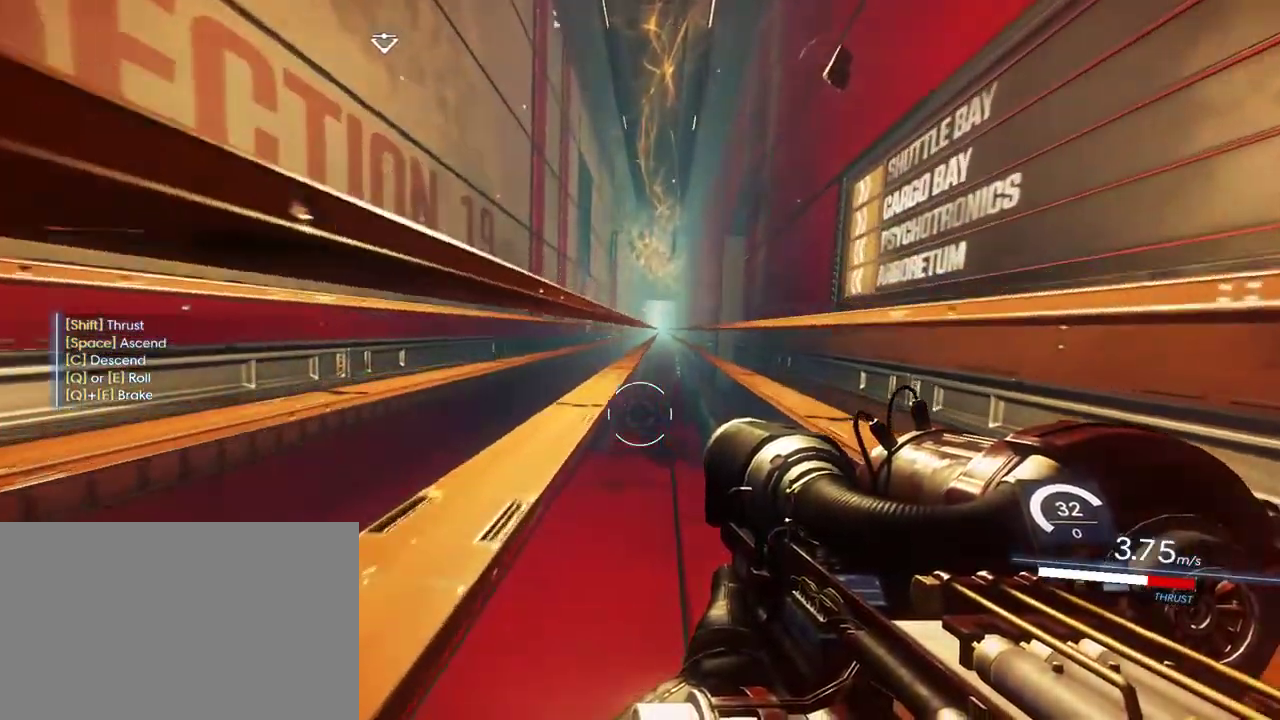
Gameplay with keyboard and mouse; each line is a JSON object with the keys and mouse buttons held at the frame after it. "events" lists presses ("down") and releases ("up") of "1", "2", "3", "4", "5", "a", "alt", "c", "ctrl", "d", "e", "f", "q", "r", "s", "shift", "space", "tab", "v", "w", "x", "z", "mouse_left", "mouse_middle", "mouse_right", "mouse_wheel_up" and "mouse_wheel_down" between this image and that frame as [ms after this image, input, new state], when the widget could be followed in between. "mouse_left", "mouse_middle", "mouse_right", "mouse_wheel_up", "mouse_wheel_down" = the "left", "middle", "right", "wheel_up", "wheel_down" buttons of the "mouse" list. No other keys are recorded. Not read: mouse_move.
{"keys": ["a", "shift", "w"], "mouse": [], "events": [[383, "a", "down"], [383, "space", "up"]]}
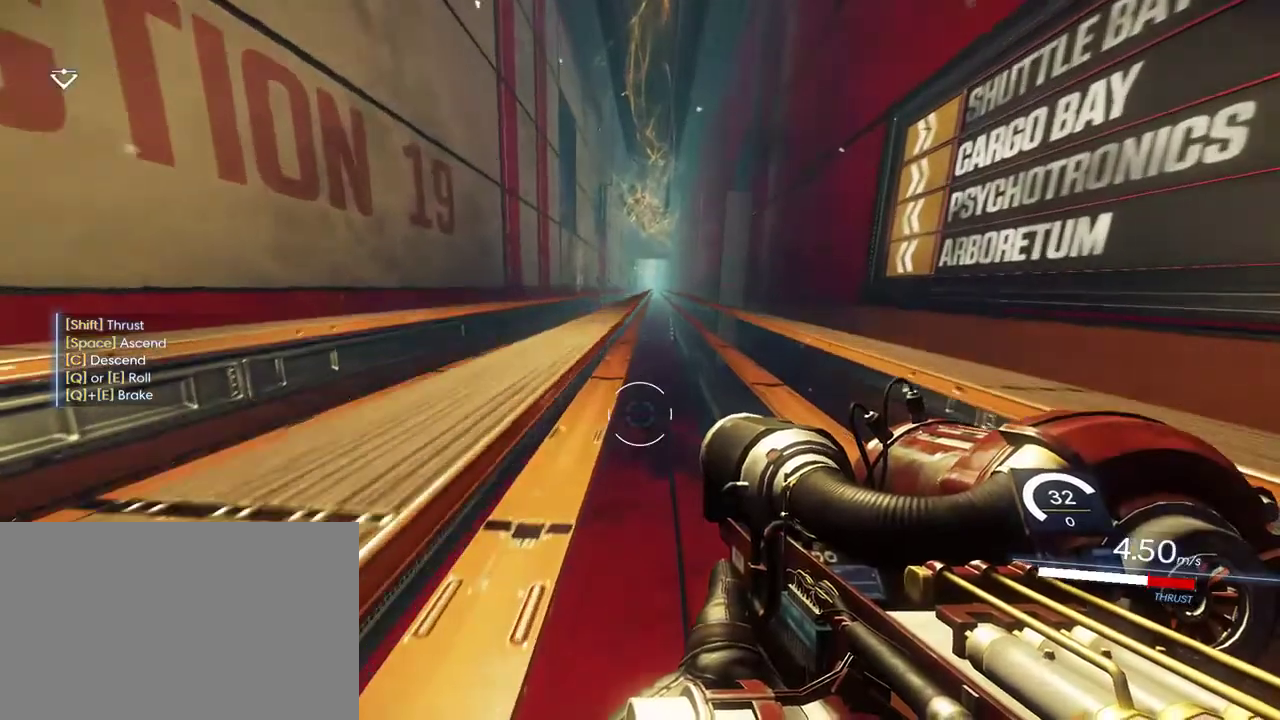
{"keys": ["a", "c", "shift", "w"], "mouse": [], "events": [[367, "c", "down"]]}
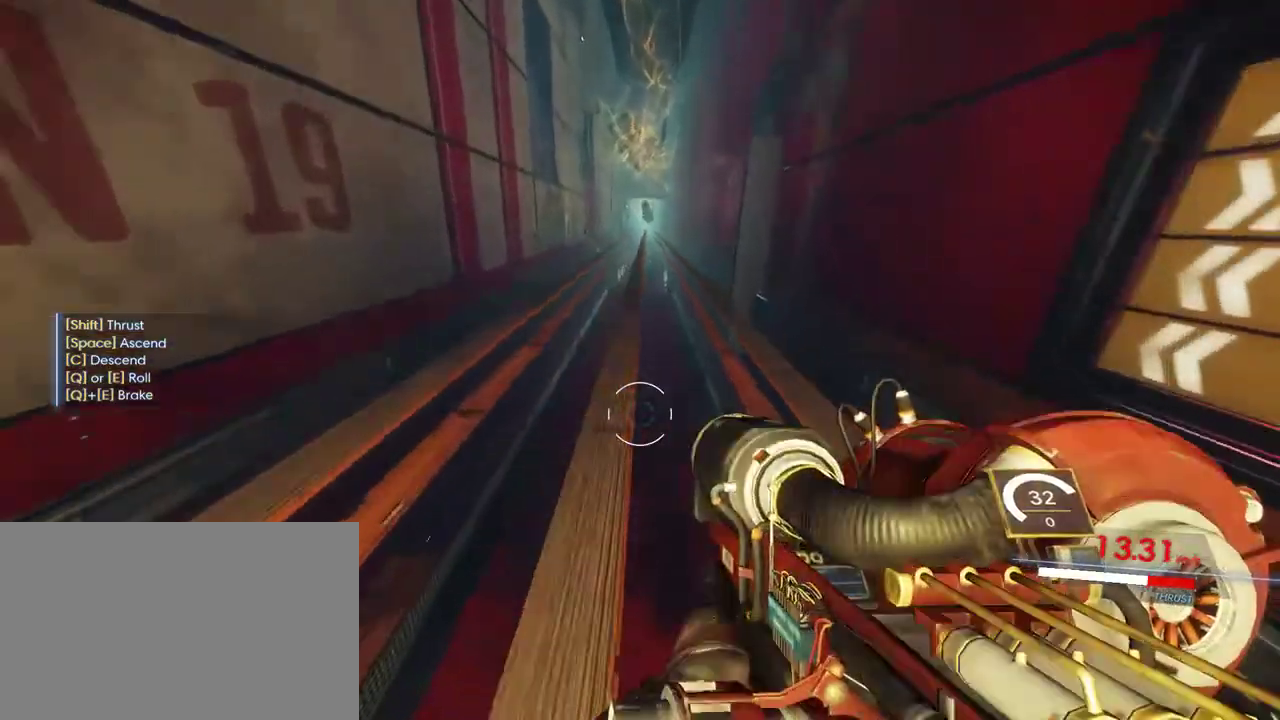
{"keys": ["shift", "w"], "mouse": [], "events": [[367, "c", "up"], [500, "a", "up"]]}
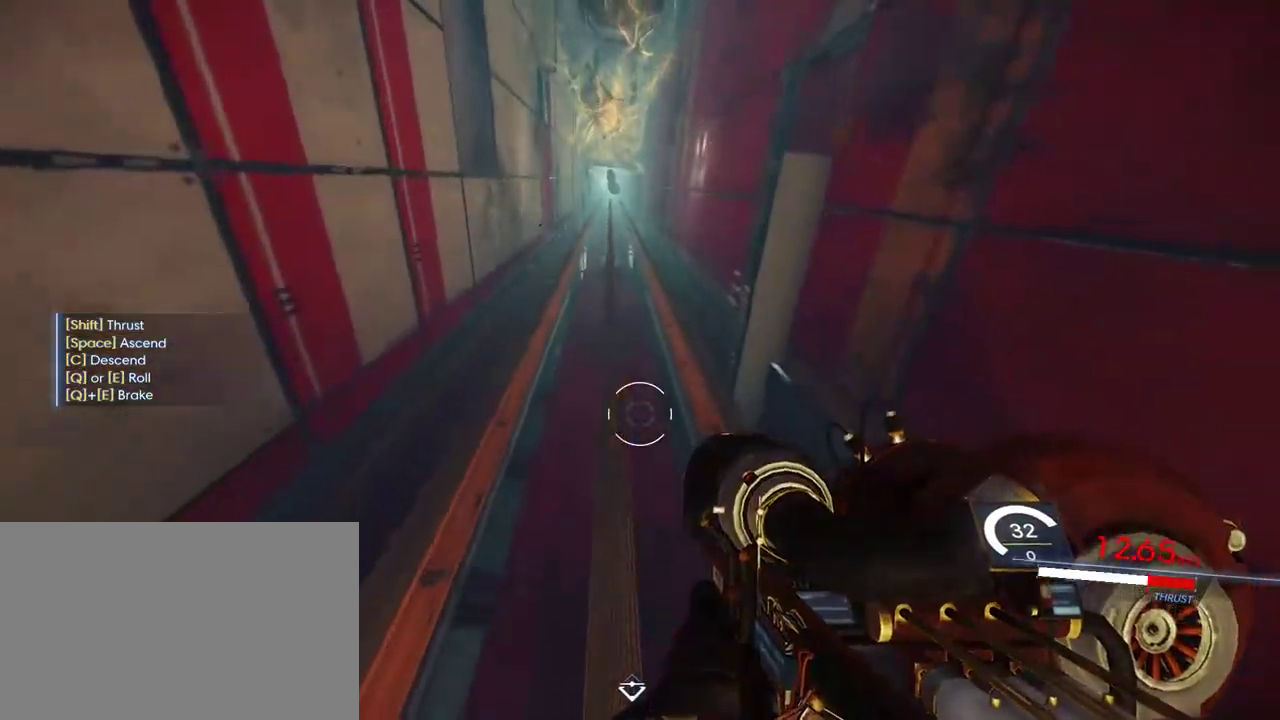
{"keys": ["d", "shift", "w"], "mouse": [], "events": [[83, "d", "down"]]}
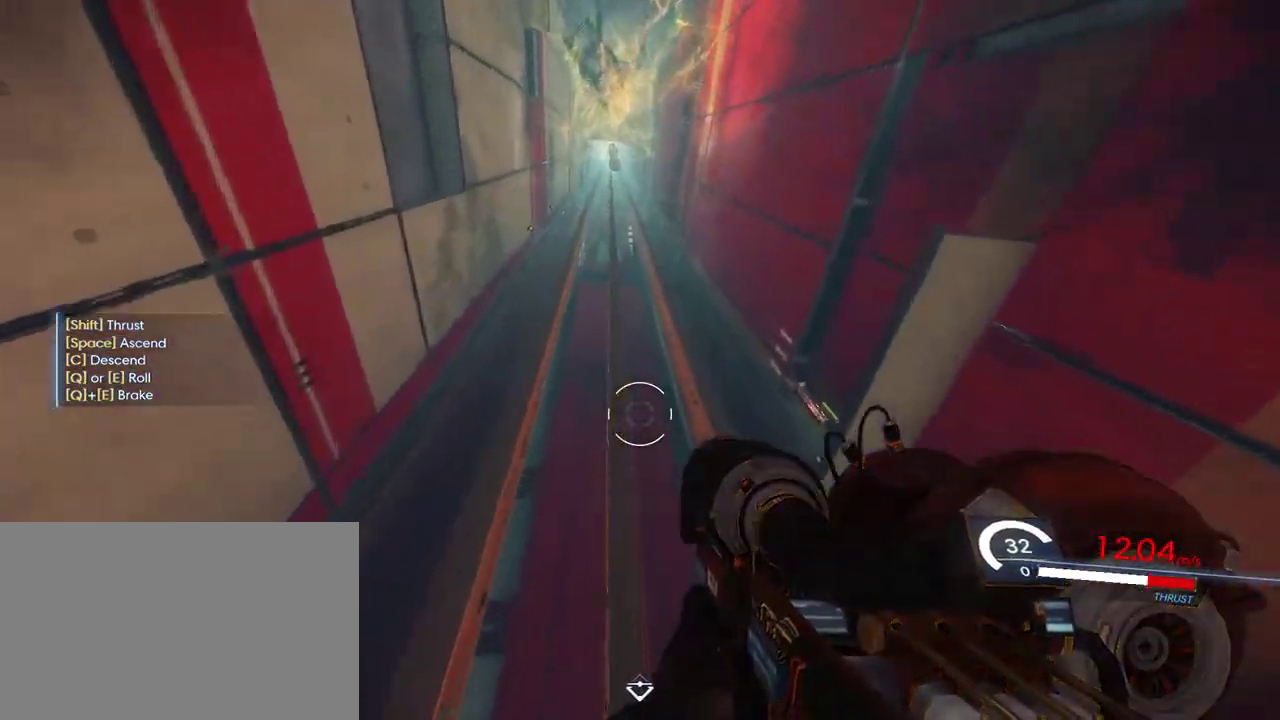
{"keys": ["c", "shift", "w"], "mouse": [], "events": [[167, "d", "up"], [417, "c", "down"]]}
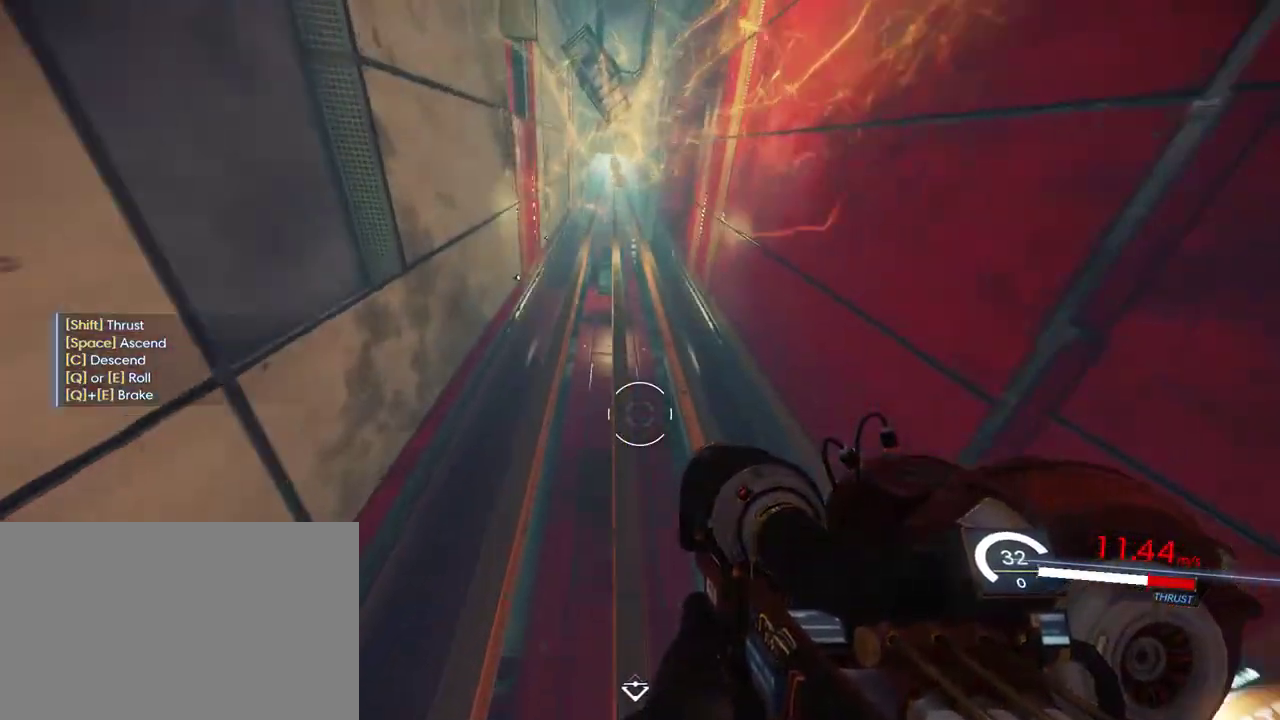
{"keys": ["c", "shift", "w"], "mouse": [], "events": []}
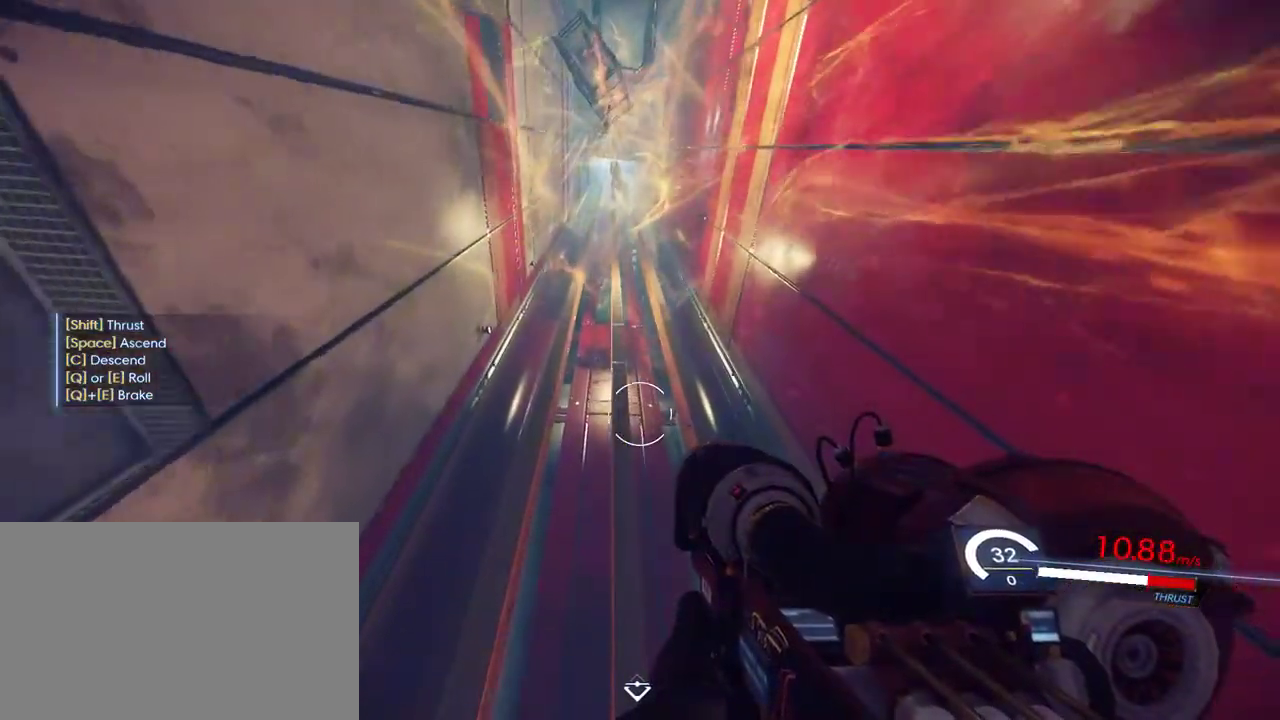
{"keys": ["c", "shift", "w"], "mouse": [], "events": []}
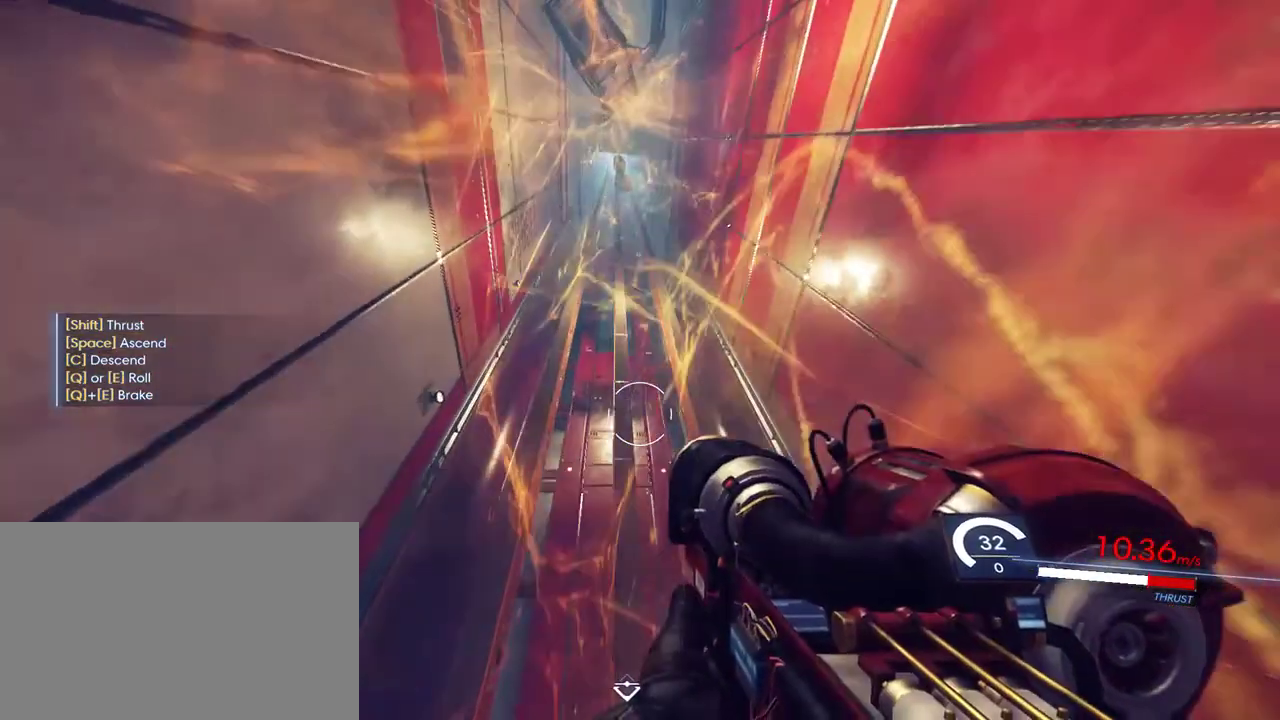
{"keys": ["c", "shift", "w"], "mouse": [], "events": []}
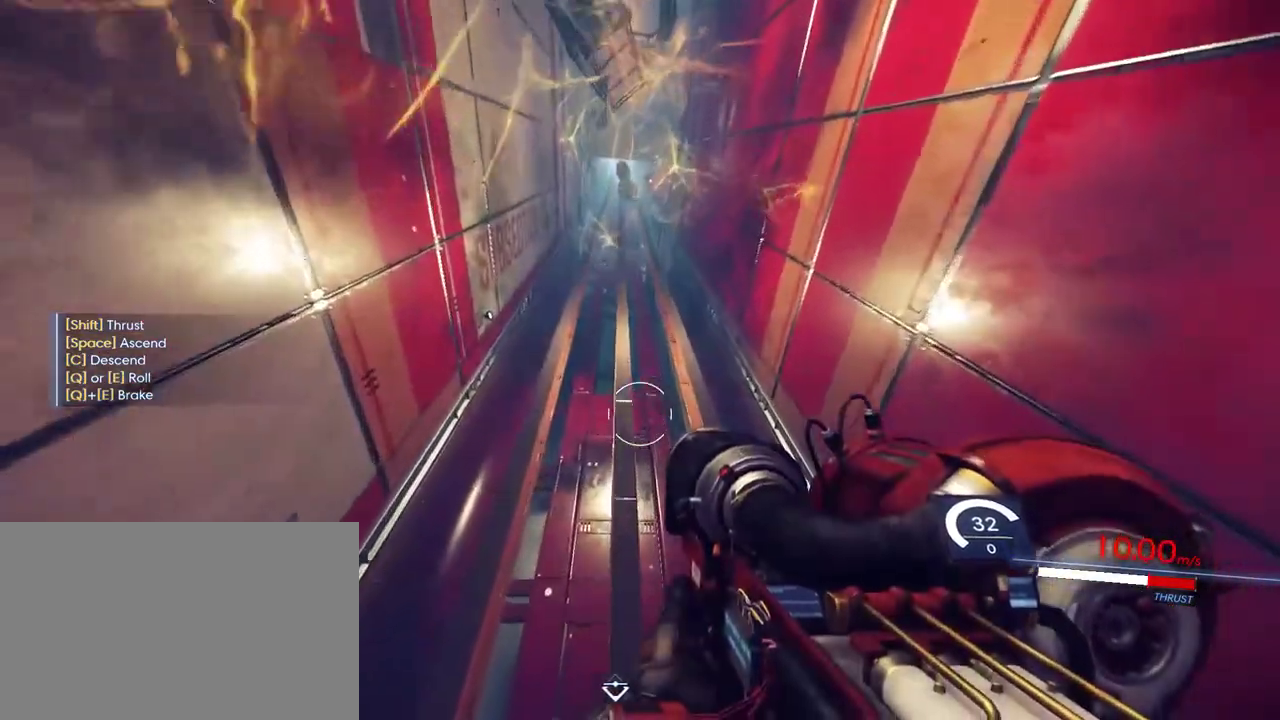
{"keys": ["c", "shift", "w"], "mouse": [], "events": []}
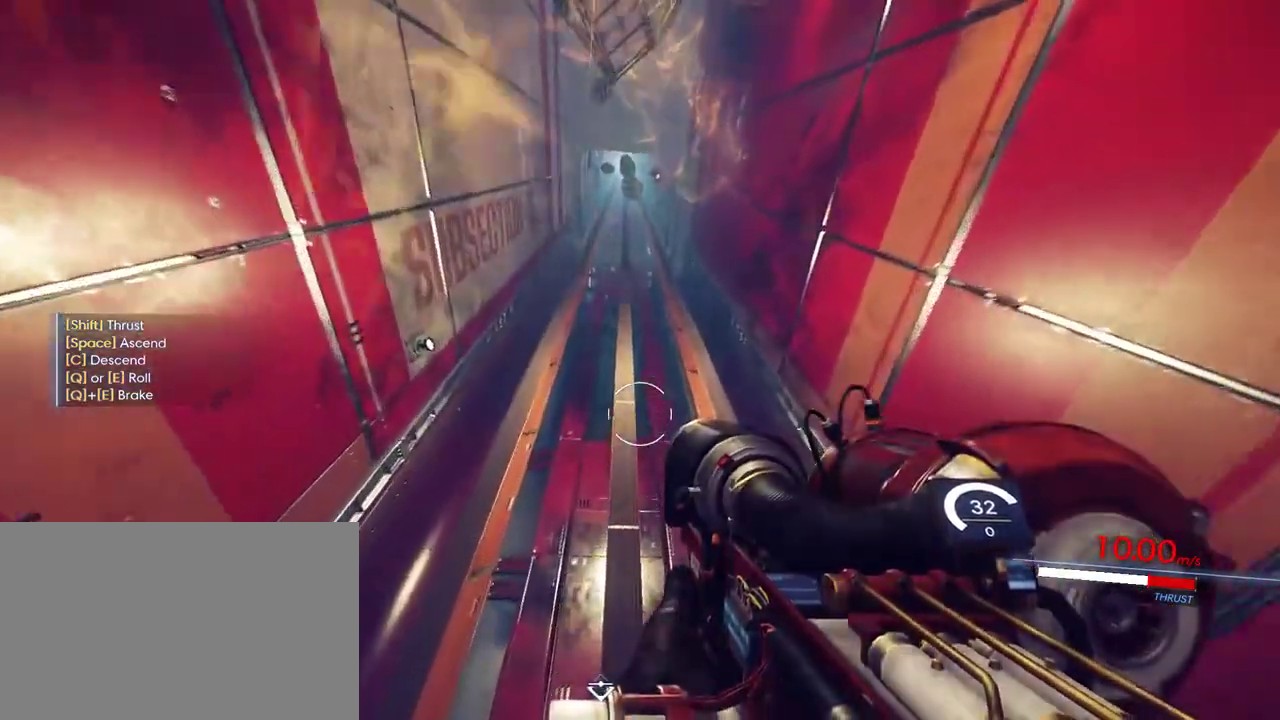
{"keys": ["c", "shift", "w"], "mouse": [], "events": []}
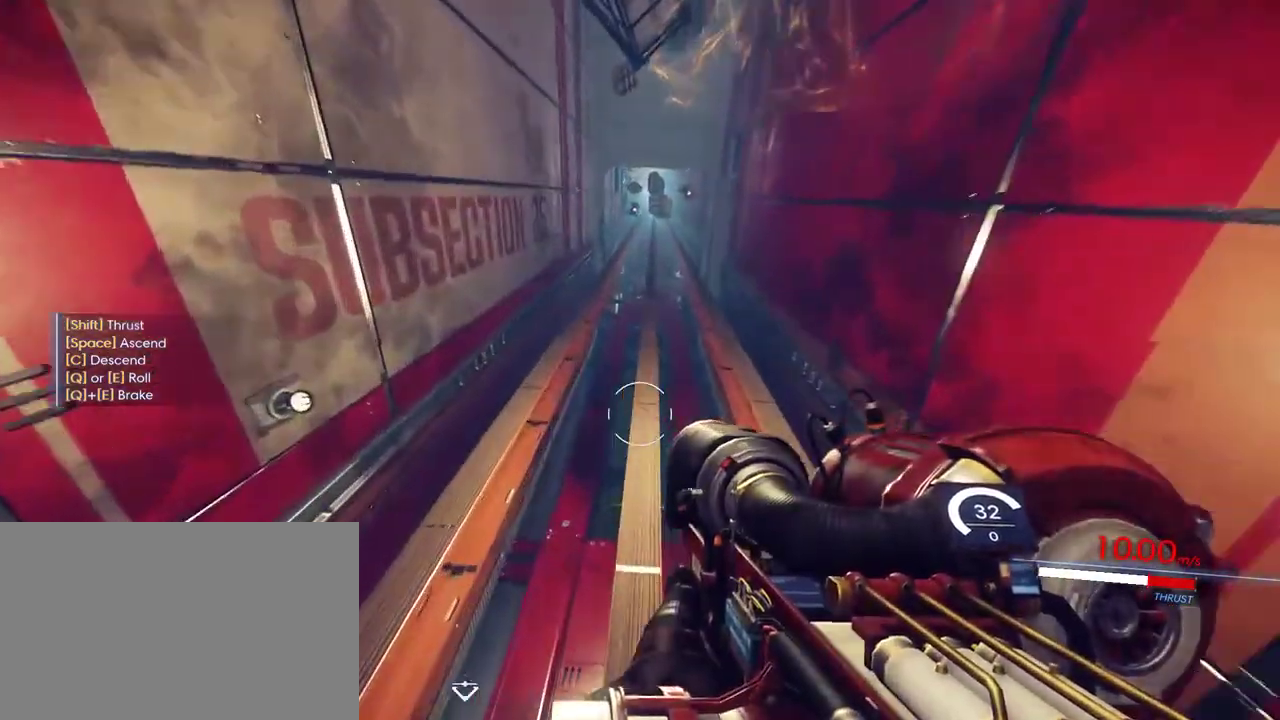
{"keys": ["shift", "w"], "mouse": [], "events": [[100, "c", "up"]]}
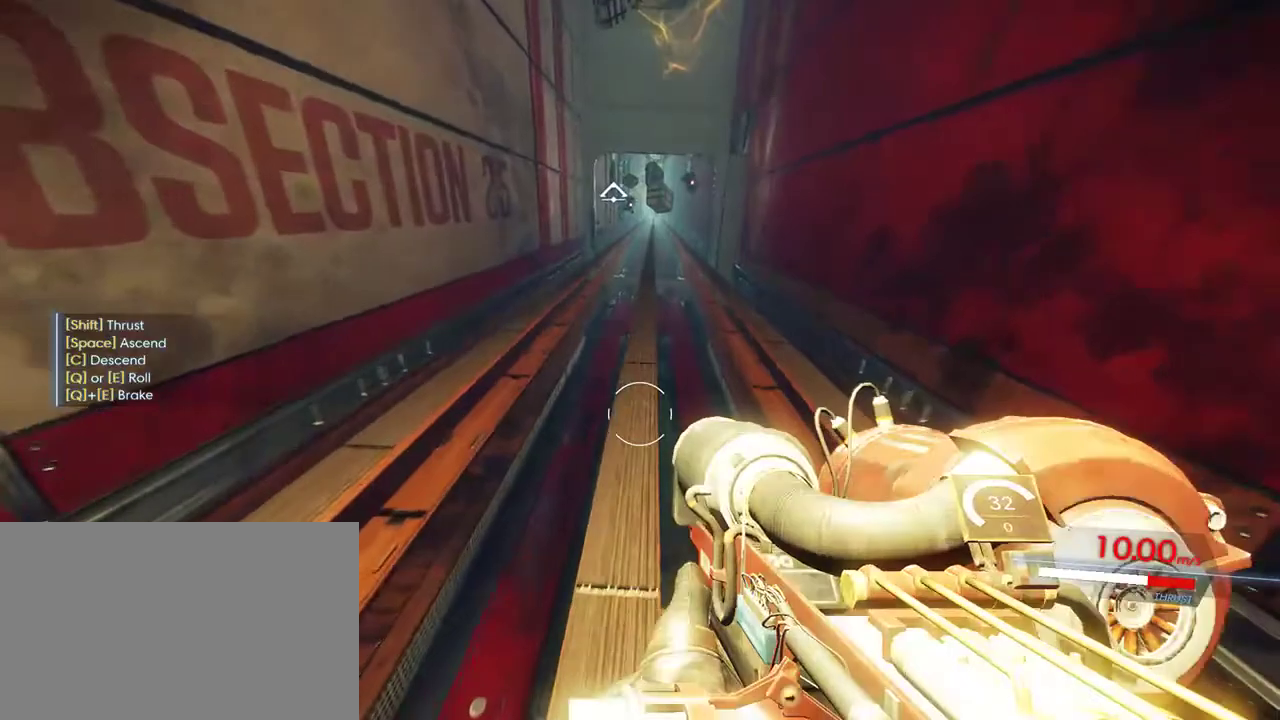
{"keys": ["shift", "w"], "mouse": [], "events": []}
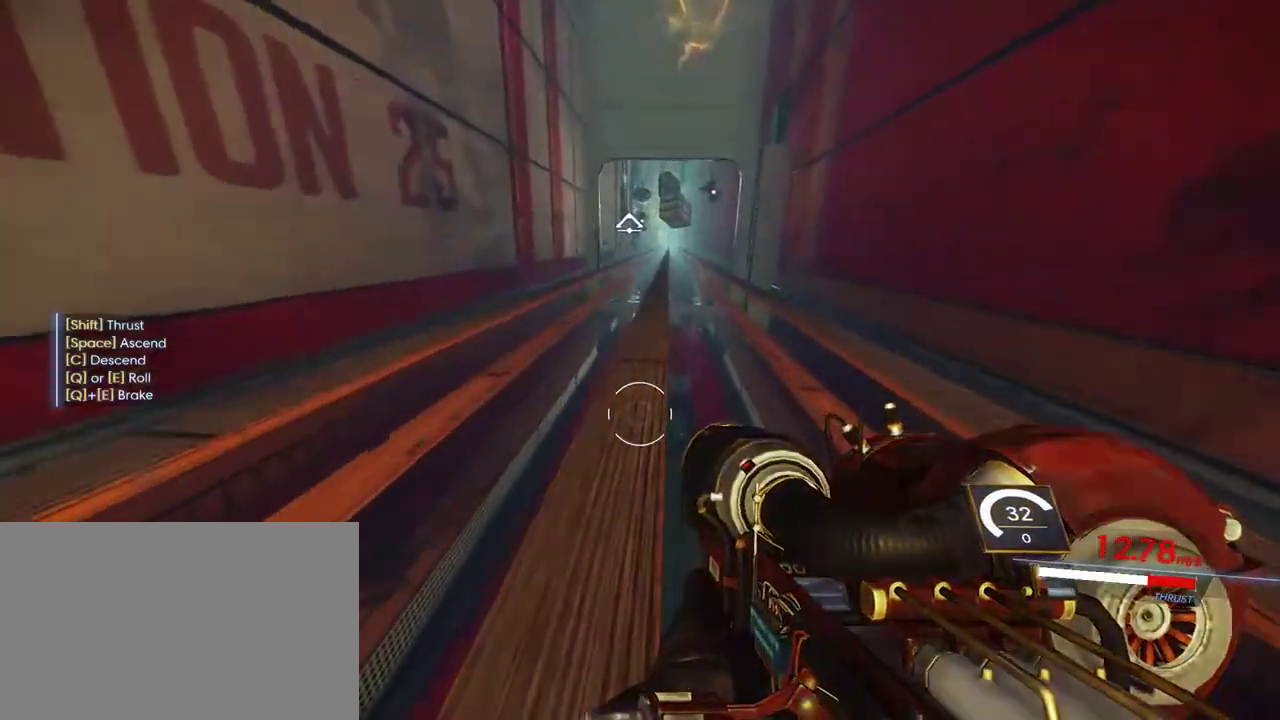
{"keys": ["shift", "w"], "mouse": [], "events": [[150, "c", "down"], [333, "c", "up"]]}
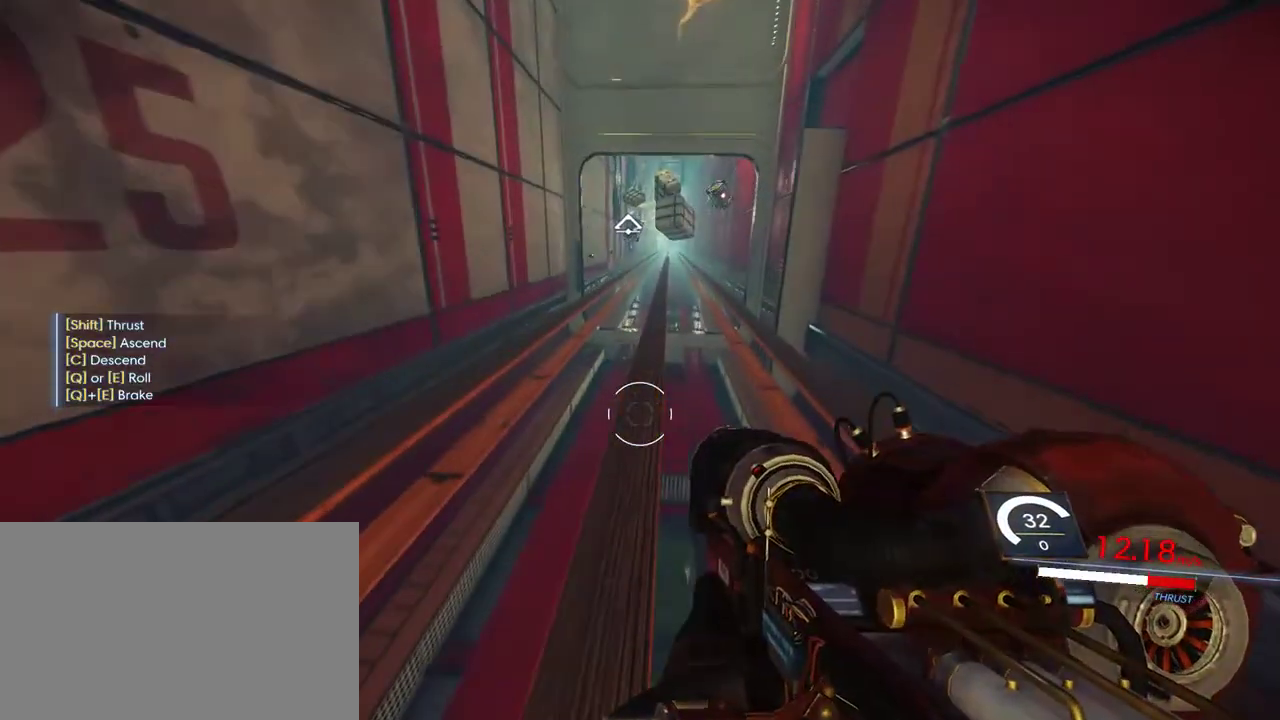
{"keys": ["c", "shift", "w"], "mouse": [], "events": [[17, "c", "down"]]}
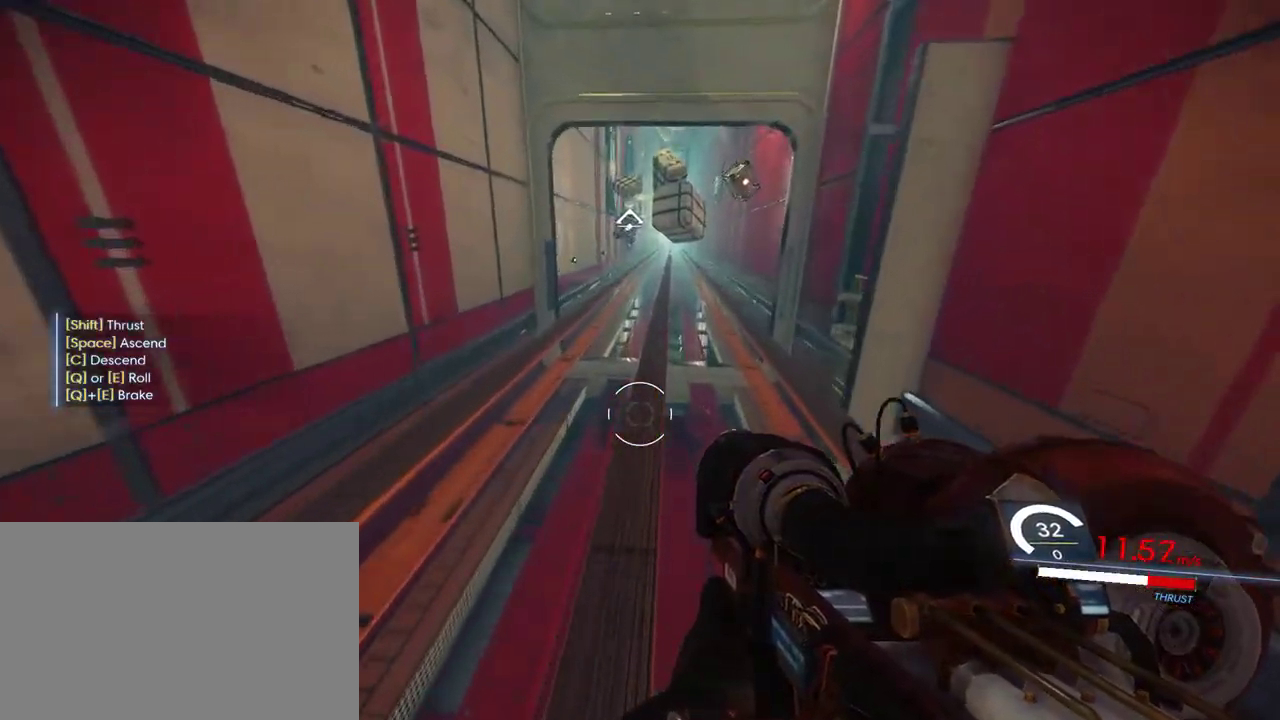
{"keys": ["shift", "w"], "mouse": [], "events": [[117, "c", "up"]]}
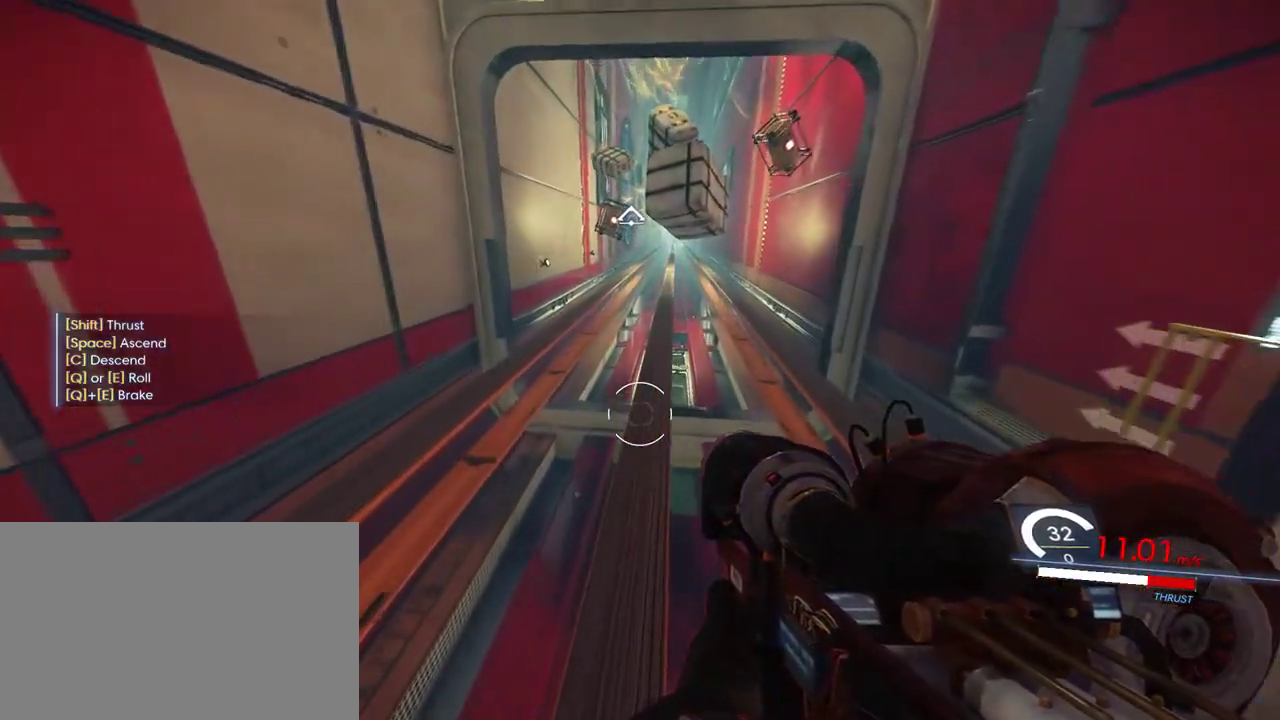
{"keys": ["shift", "w"], "mouse": [], "events": []}
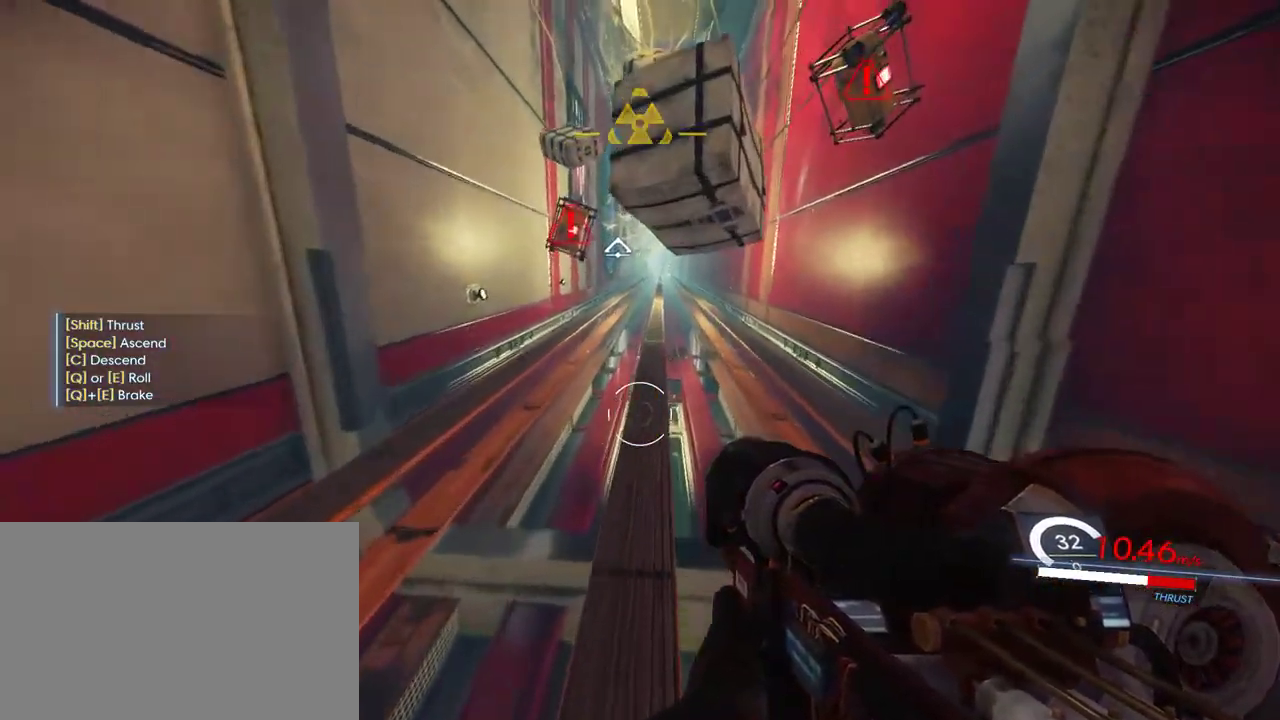
{"keys": ["c", "shift", "w"], "mouse": [], "events": [[500, "c", "down"]]}
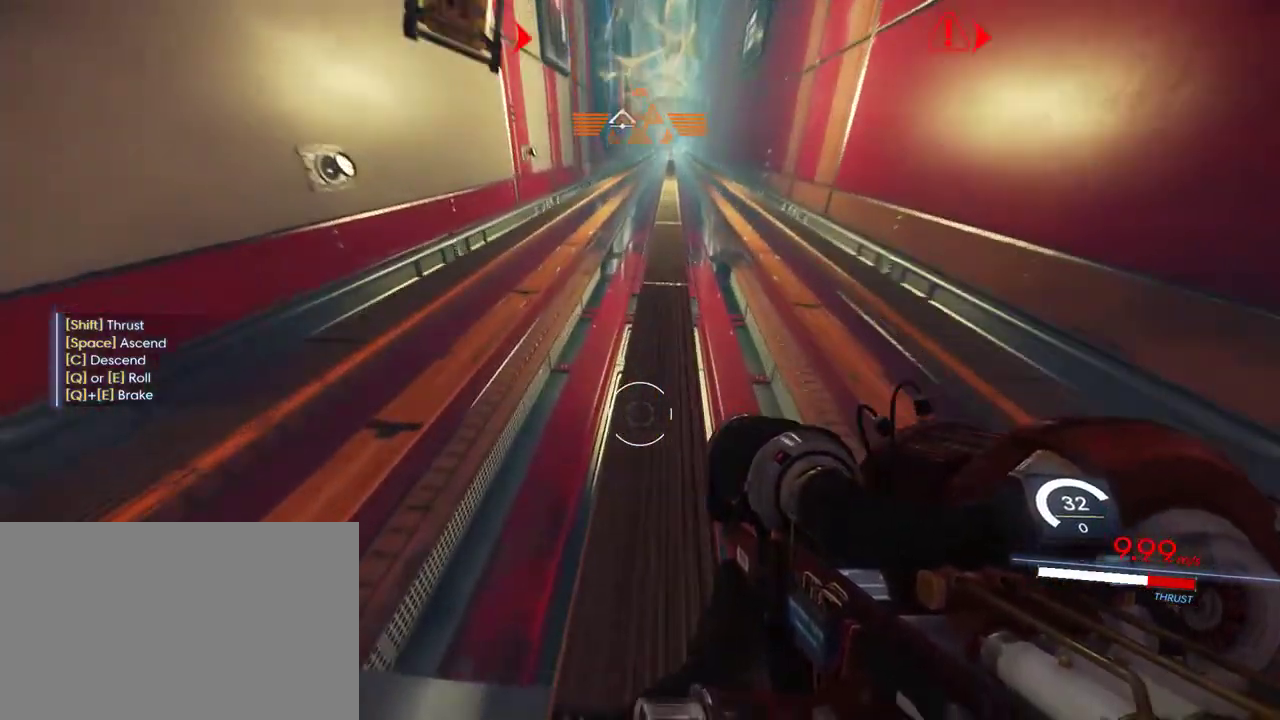
{"keys": ["c", "shift", "w"], "mouse": [], "events": []}
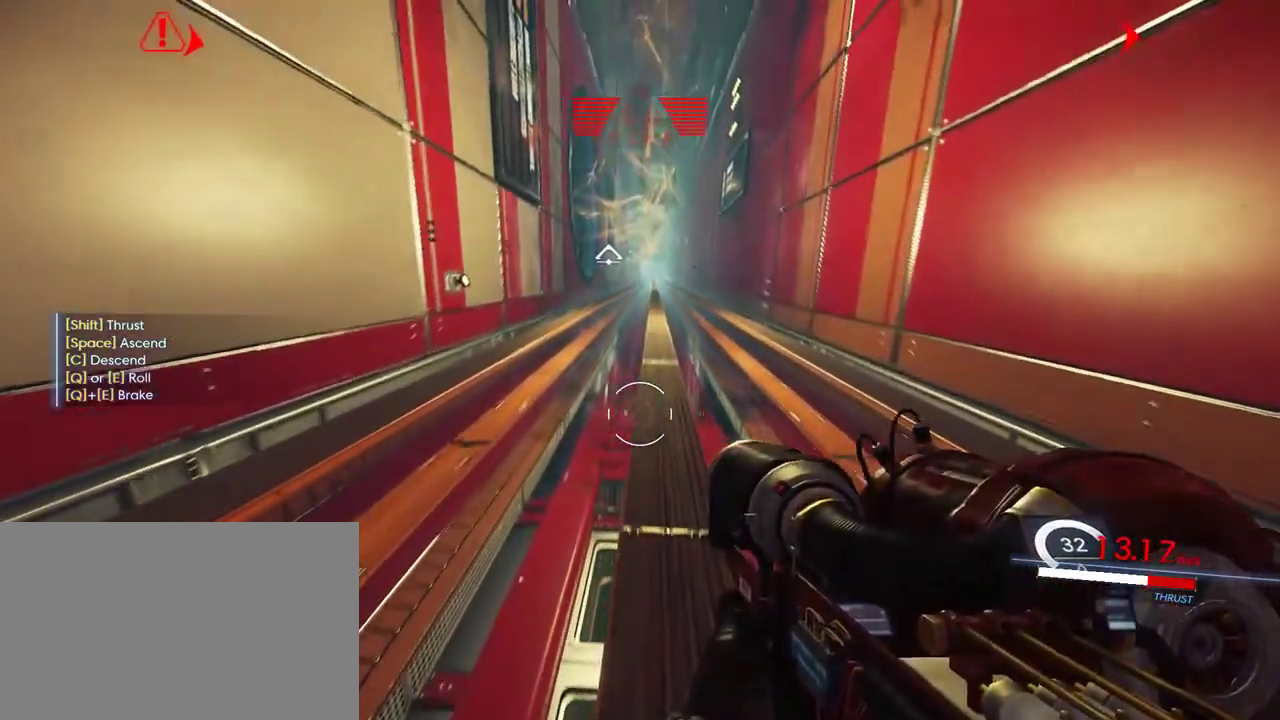
{"keys": ["shift", "w"], "mouse": [], "events": [[17, "c", "up"]]}
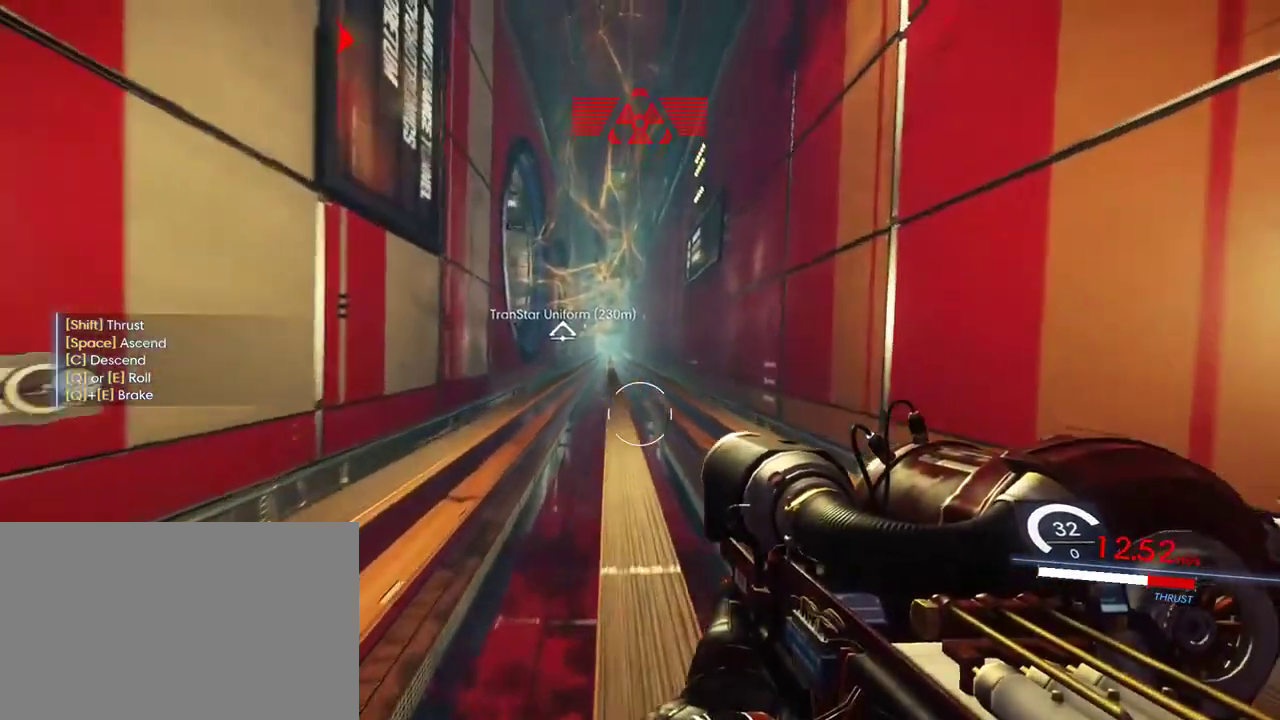
{"keys": ["c", "shift", "w"], "mouse": [], "events": [[467, "c", "down"]]}
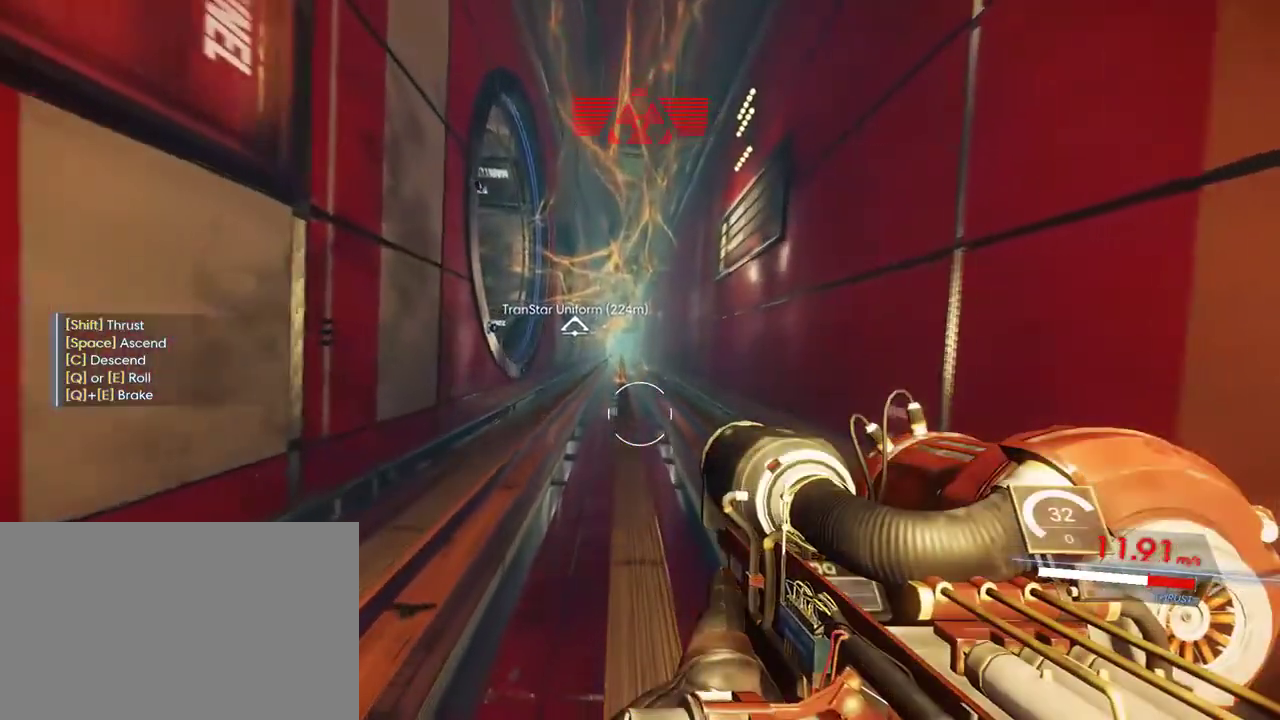
{"keys": ["c", "shift", "w"], "mouse": [], "events": []}
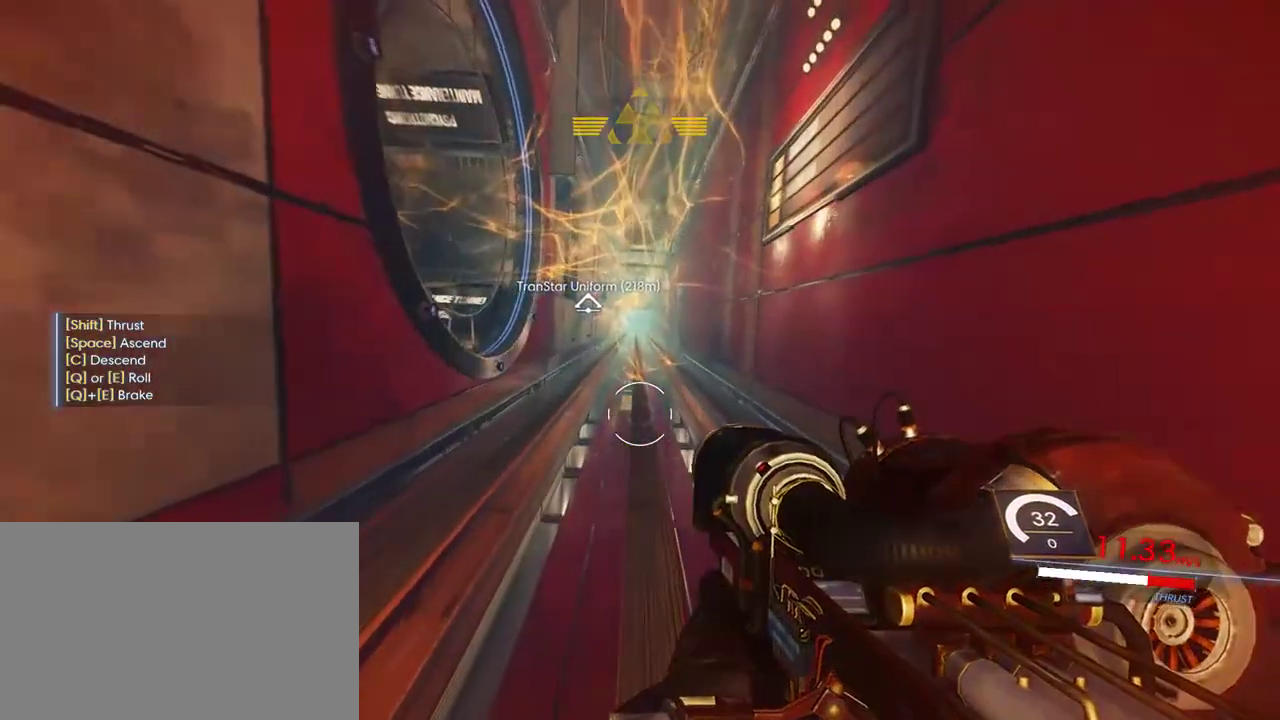
{"keys": ["shift", "w"], "mouse": [], "events": [[333, "c", "up"]]}
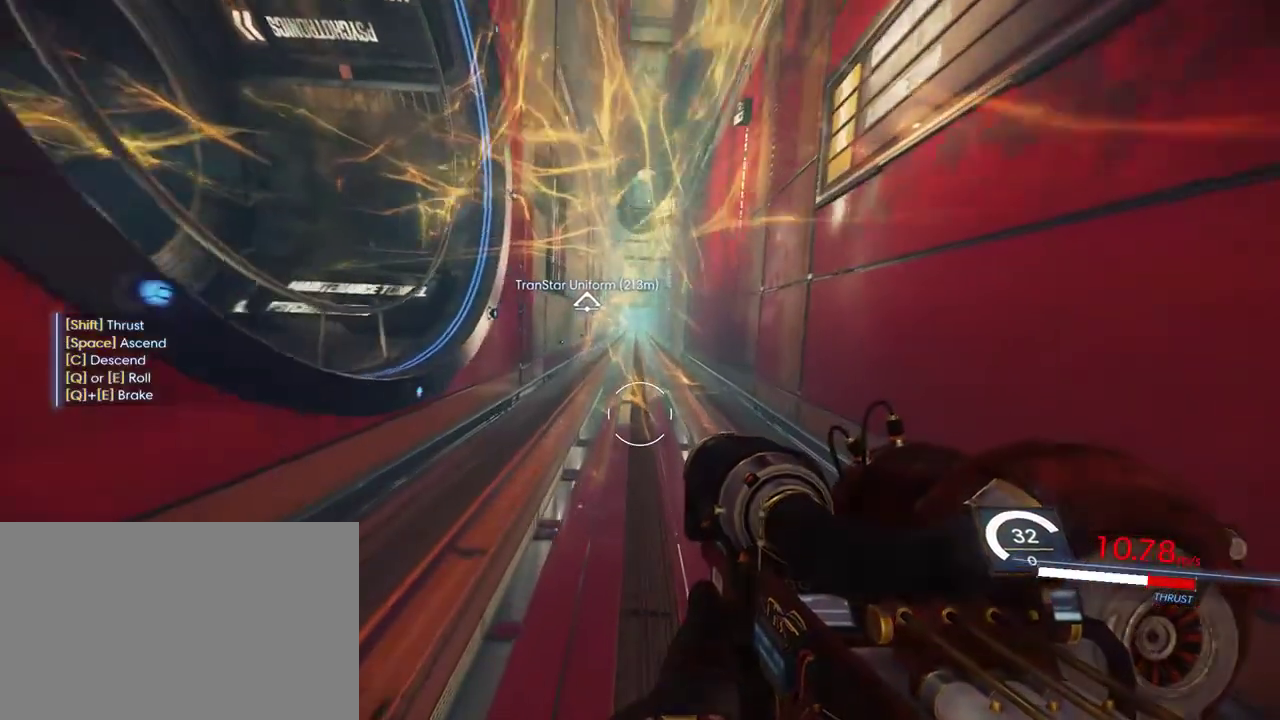
{"keys": ["c", "shift", "w"], "mouse": [], "events": [[483, "c", "down"]]}
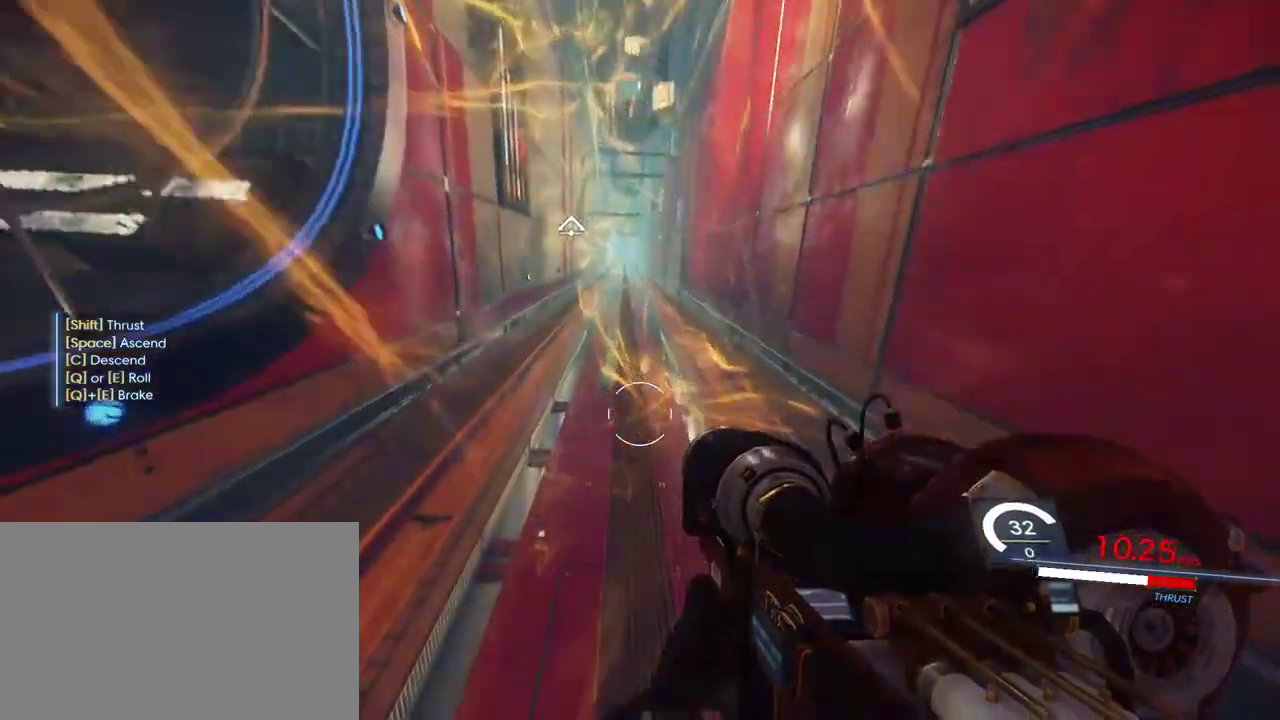
{"keys": ["c", "shift", "w"], "mouse": [], "events": []}
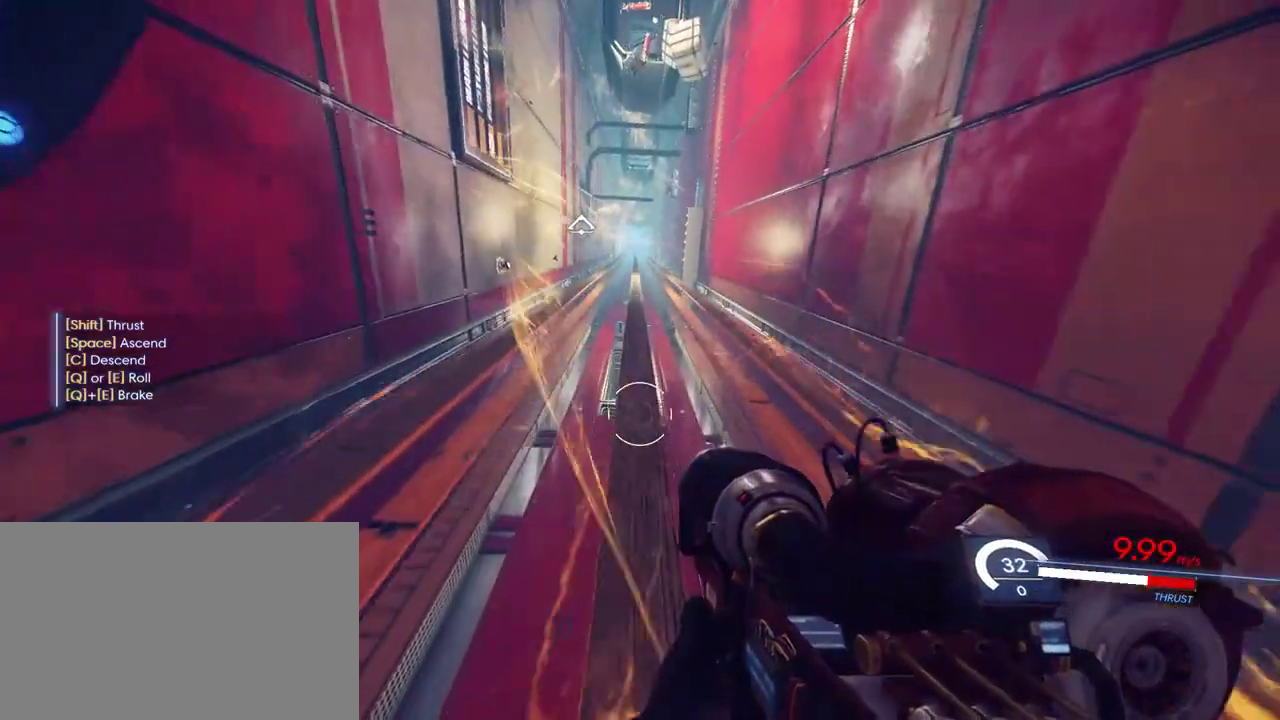
{"keys": ["c", "shift", "w"], "mouse": [], "events": []}
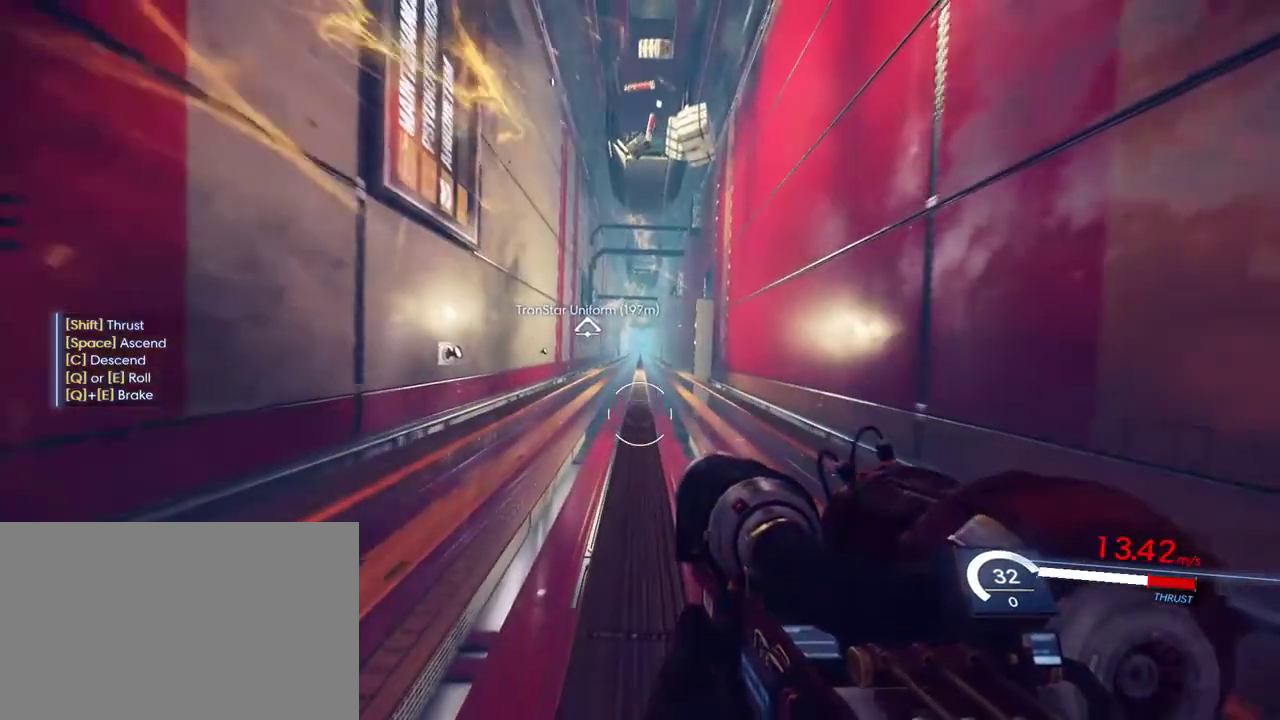
{"keys": ["shift", "w"], "mouse": [], "events": [[217, "c", "up"]]}
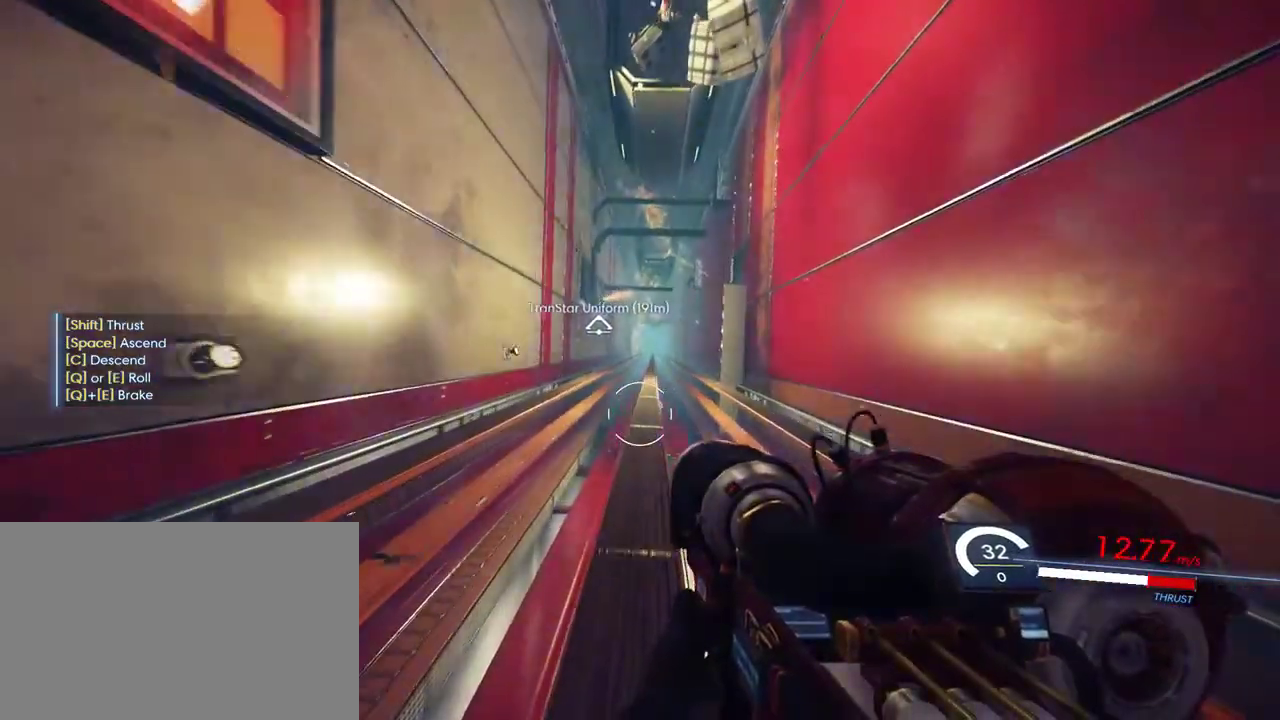
{"keys": ["shift", "w"], "mouse": [], "events": []}